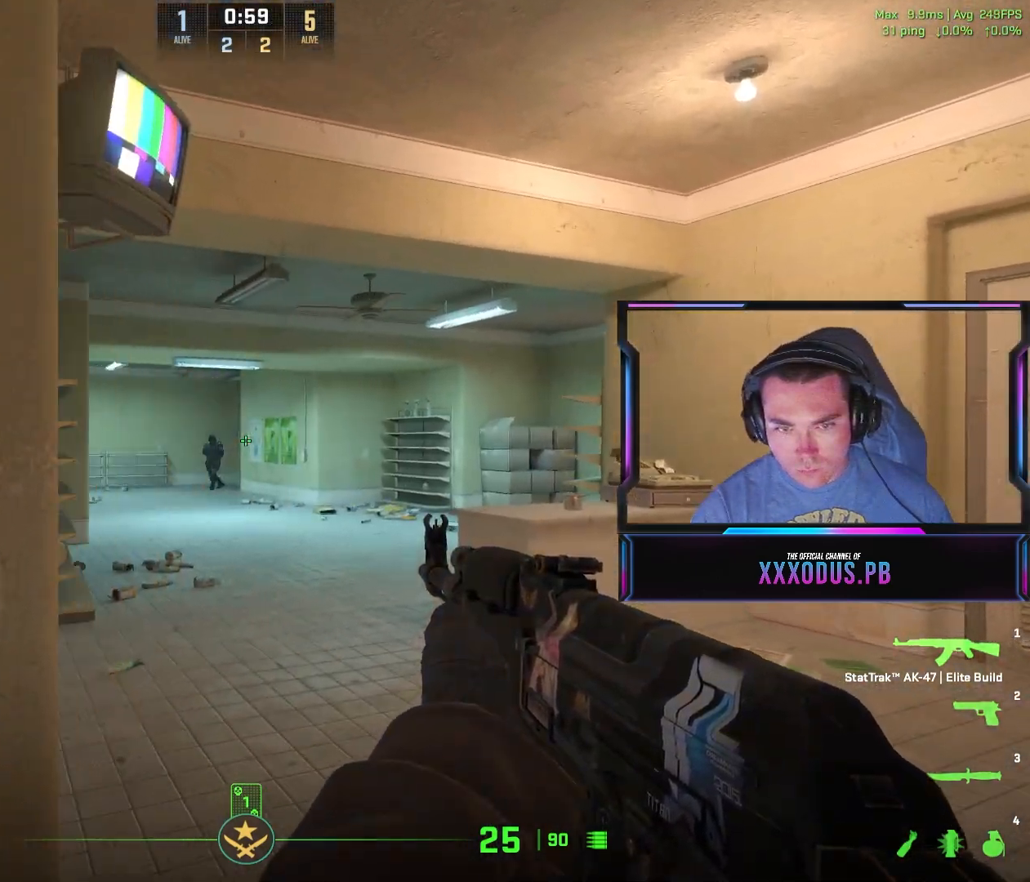
Gameplay with keyboard and mouse; each line is a JSON object with the keys and mouse buttons held at the frame after it. "events" lists presses ("down") and releases ("up") of "a", "ctrl", "d", "e", "f", "q", "r", "s", "shift", "space", "tab", "w", "mouse_left", "mouse_wheel", "mouse_right", "mouse_mb4" and "mouse_mb5" between this image and that frame as [ms after this image, input, new state], when the widget could be followed in between. "mouse_left", "mouse_wheel", "mouse_right", "mouse_mb4", "mouse_mb5" = the "left", "wheel", "right", "mb4", "mb5" buttons of the "mouse" list. No other keys are recorded. "wheel" means that the mouse wheel is clicked or scrolled. Mouse movement is not recorded.
{"keys": [], "mouse": ["left"], "events": [[50, "d", "up"], [117, "a", "down"], [150, "w", "up"], [217, "mouse_left", "down"], [217, "shift", "up"], [233, "a", "up"], [250, "d", "down"], [333, "d", "up"]]}
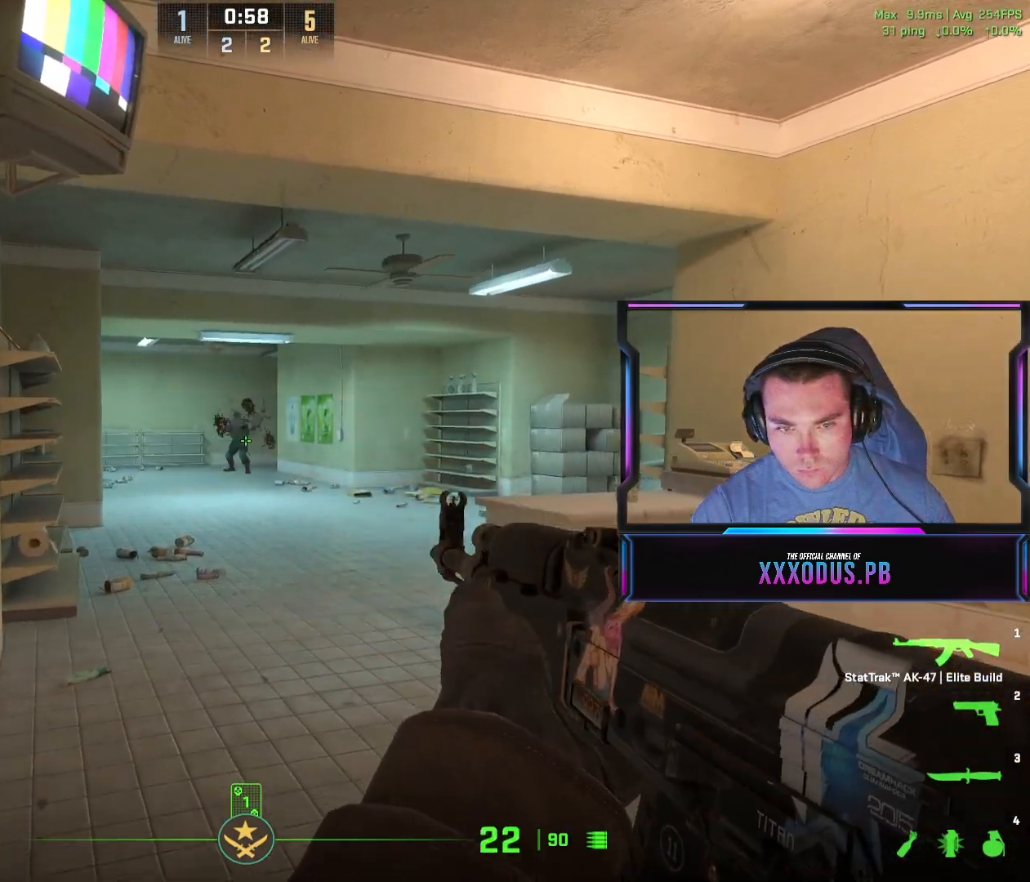
{"keys": ["d"], "mouse": ["left"], "events": [[383, "d", "down"]]}
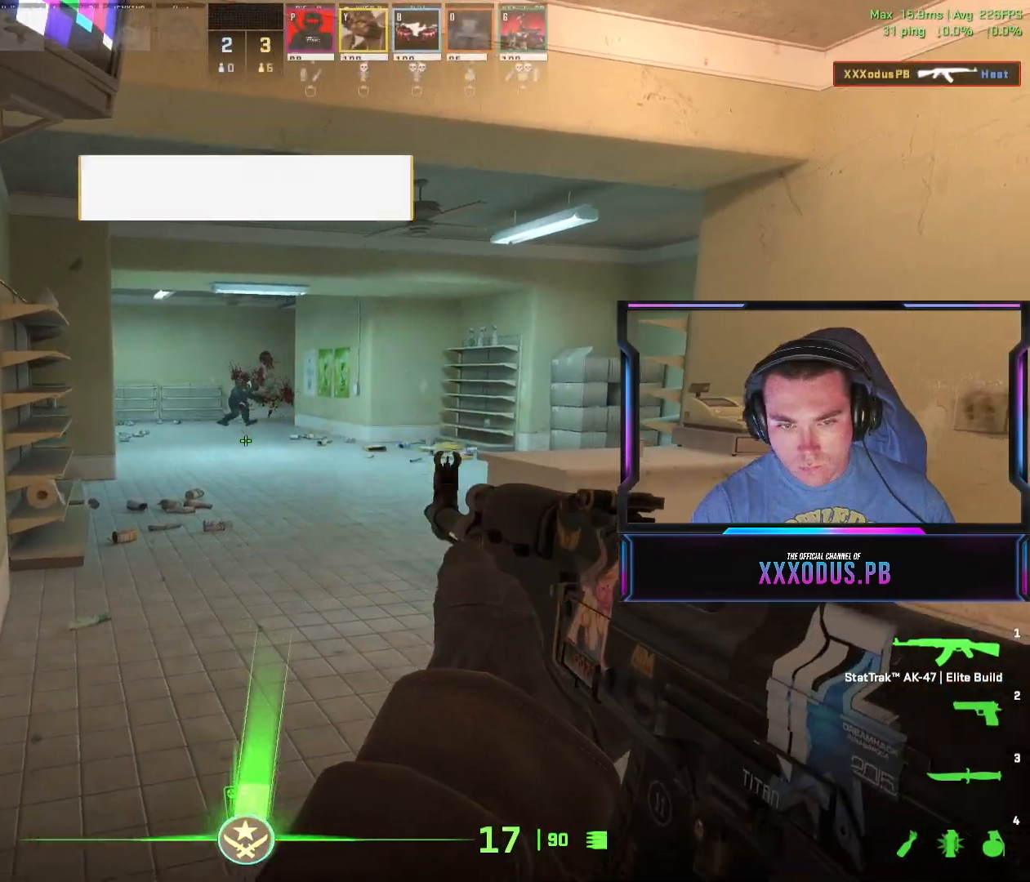
{"keys": ["a", "w"], "mouse": [], "events": [[33, "mouse_left", "up"], [200, "d", "up"], [200, "w", "down"], [450, "a", "down"]]}
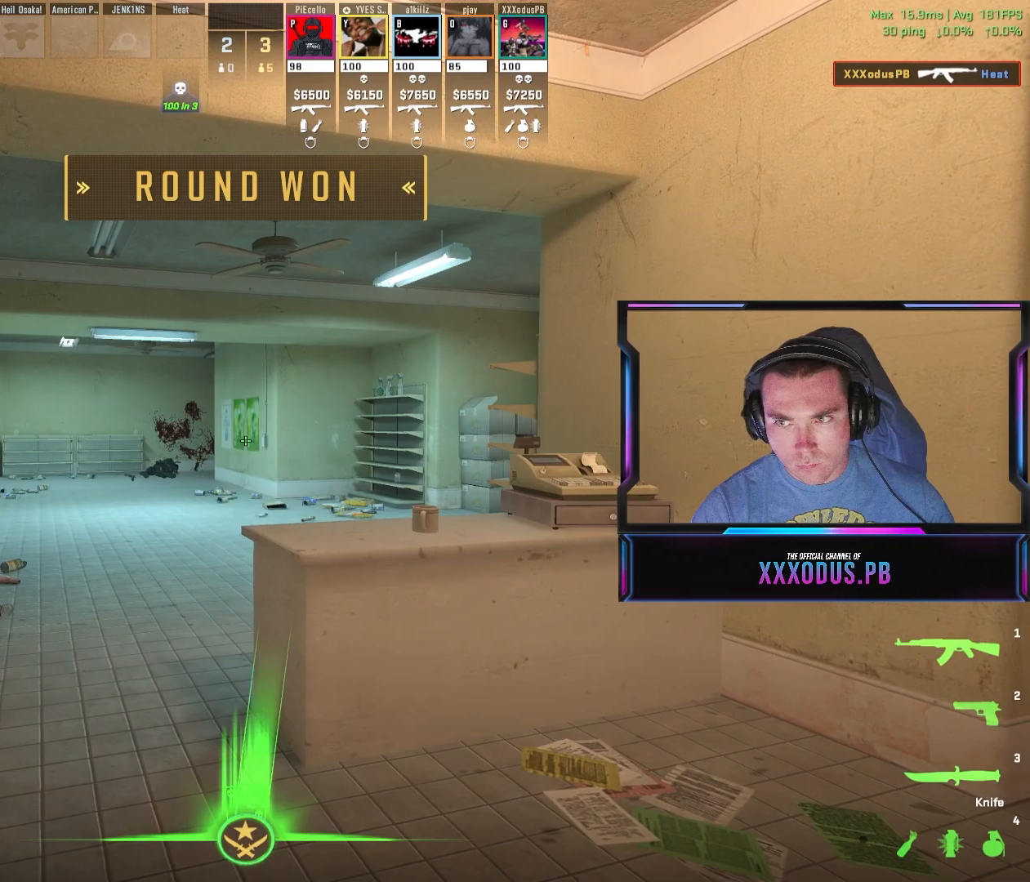
{"keys": ["w"], "mouse": [], "events": [[17, "a", "up"], [50, "f", "down"], [183, "f", "up"]]}
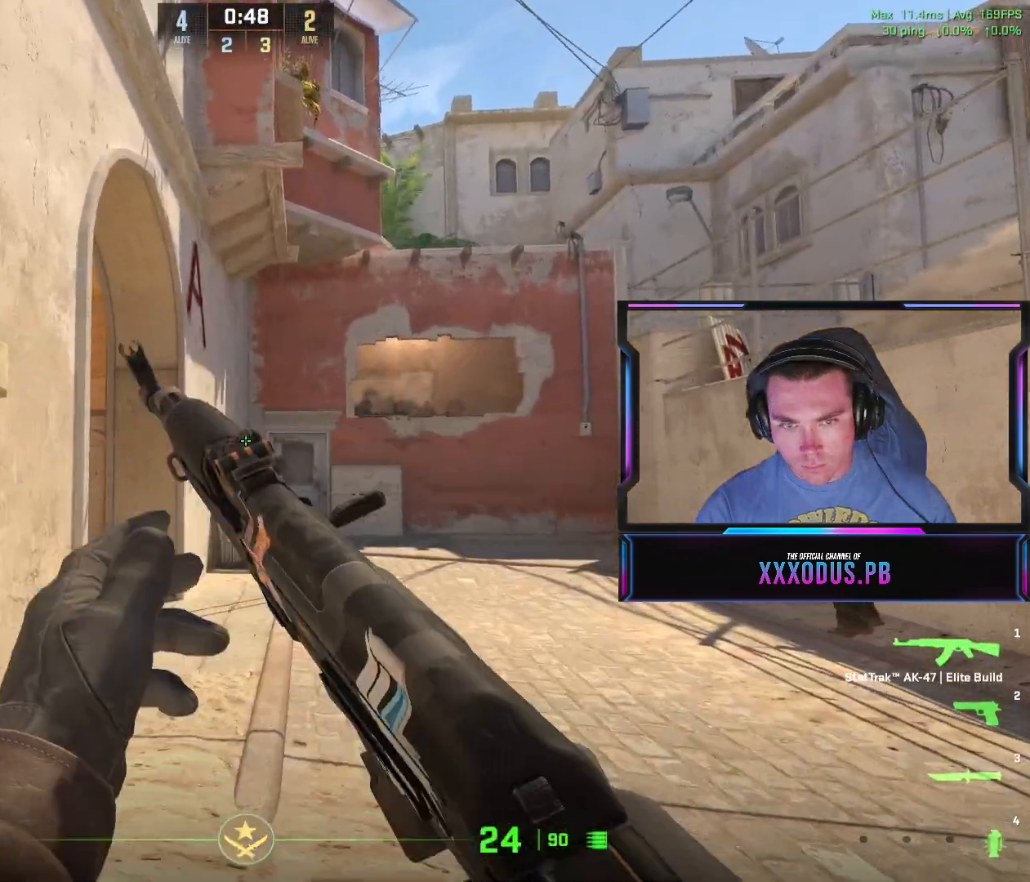
{"keys": ["d", "w"], "mouse": [], "events": [[400, "d", "down"]]}
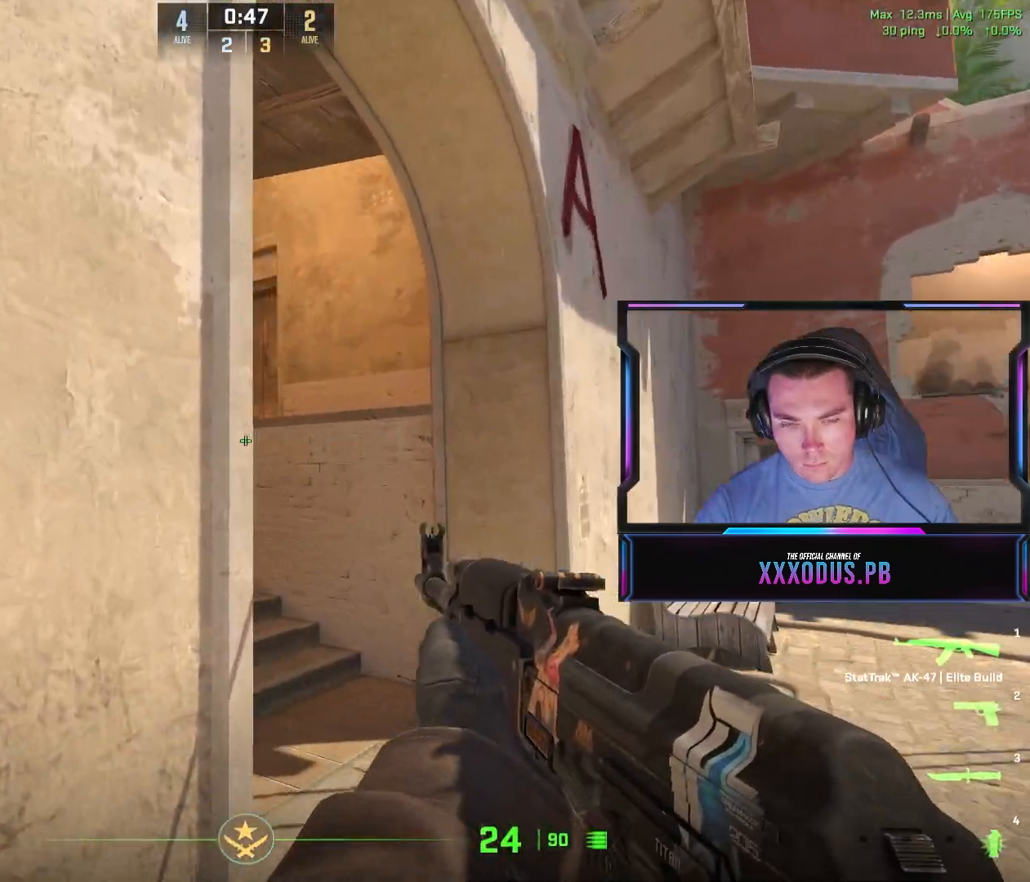
{"keys": ["ctrl", "d", "w"], "mouse": [], "events": [[183, "ctrl", "down"]]}
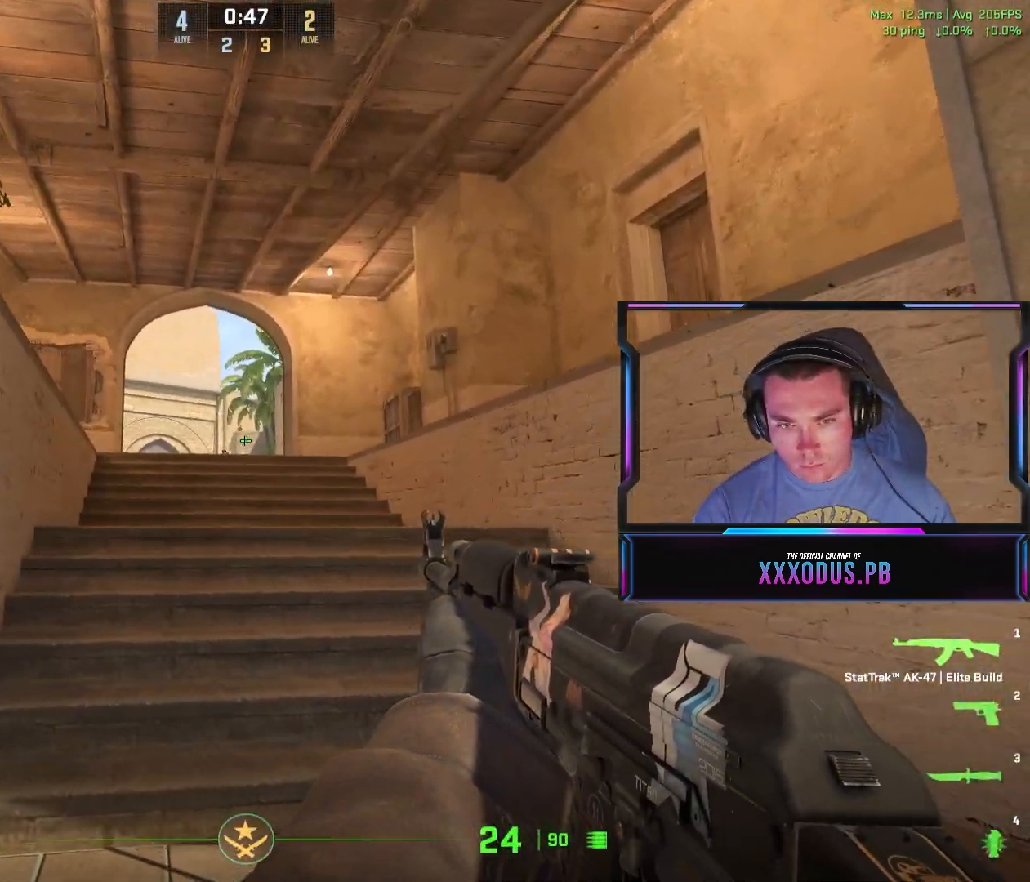
{"keys": ["ctrl"], "mouse": ["left"], "events": [[83, "d", "up"], [250, "w", "up"], [283, "mouse_left", "down"]]}
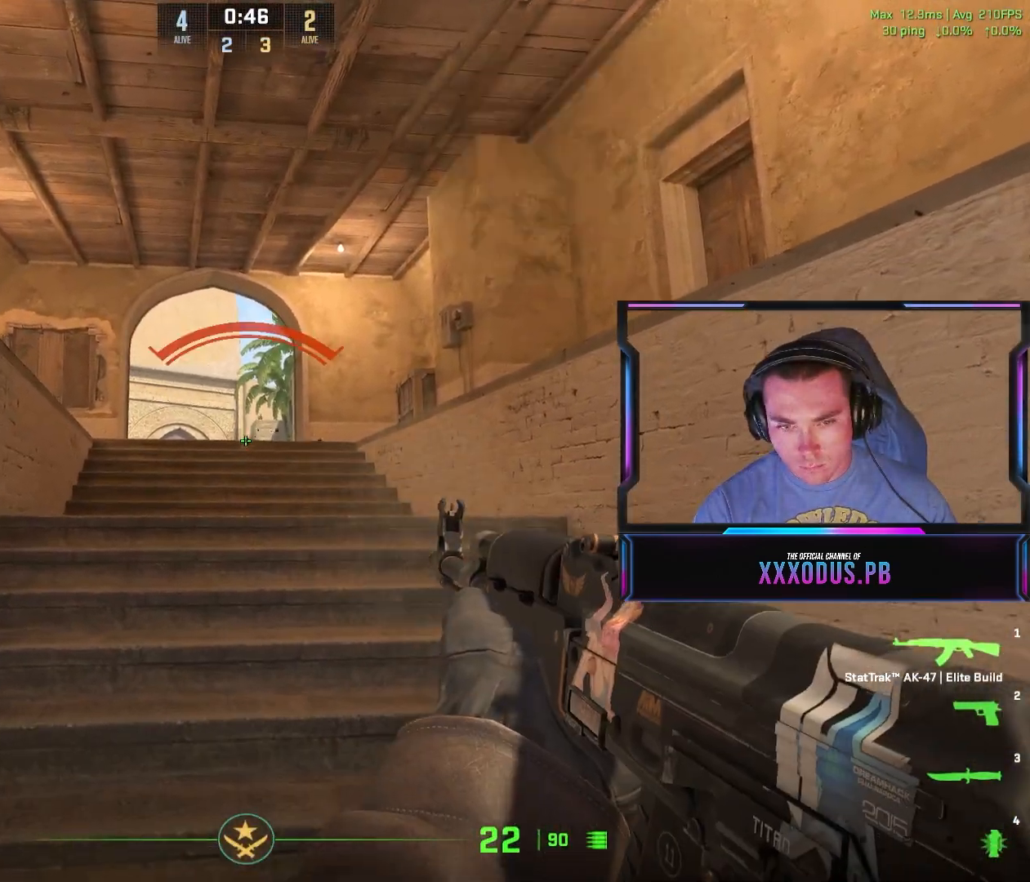
{"keys": ["ctrl", "w"], "mouse": [], "events": [[33, "w", "down"], [67, "mouse_left", "up"]]}
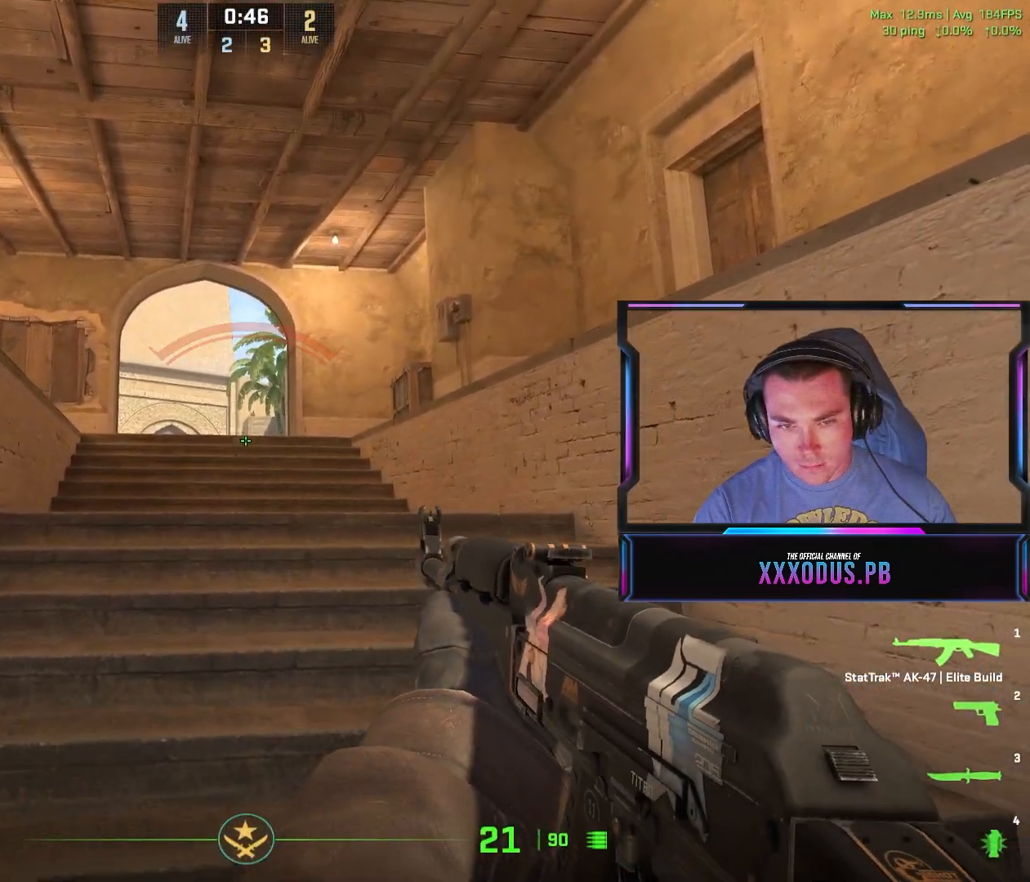
{"keys": ["ctrl", "w"], "mouse": [], "events": []}
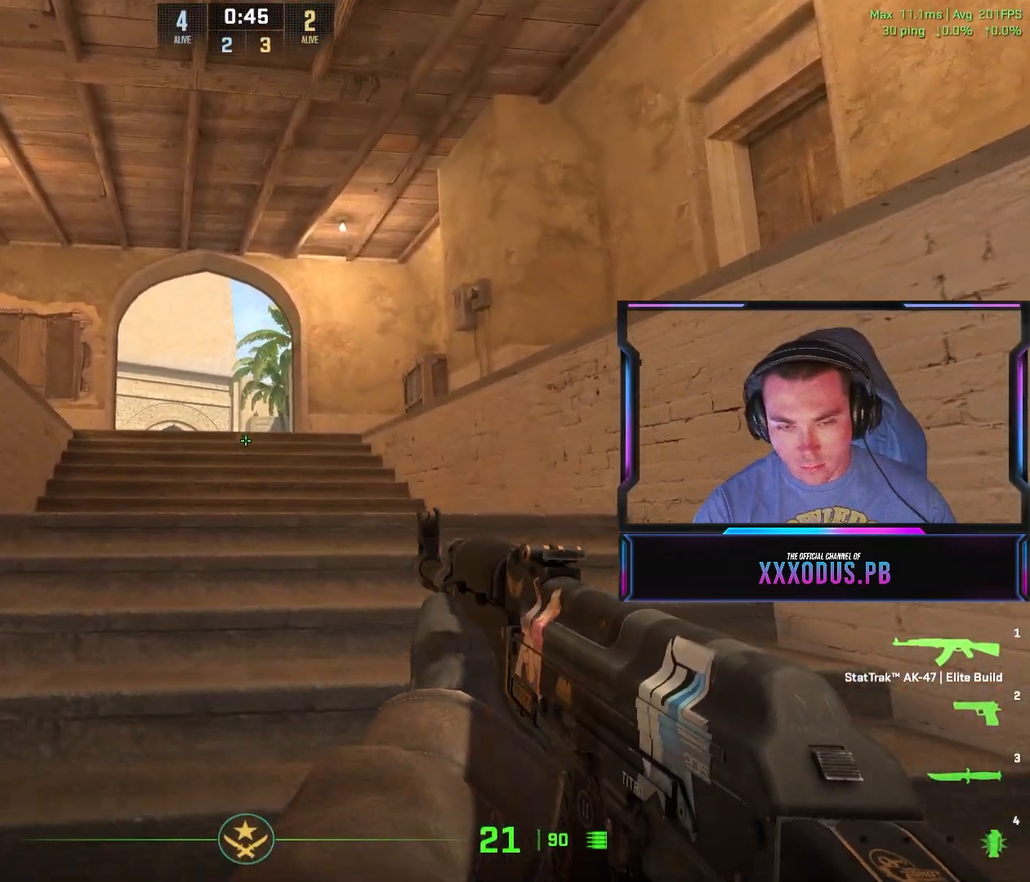
{"keys": ["ctrl", "w"], "mouse": [], "events": []}
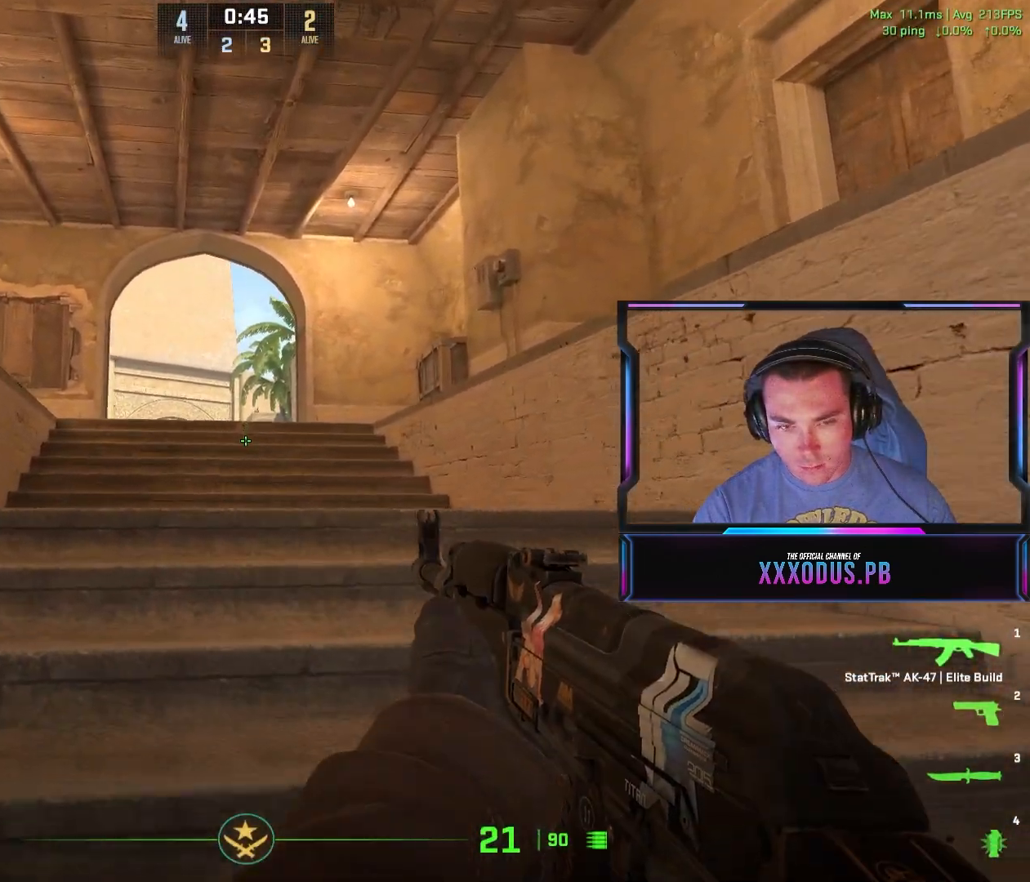
{"keys": ["a"], "mouse": [], "events": [[283, "w", "up"], [333, "a", "down"], [383, "ctrl", "up"]]}
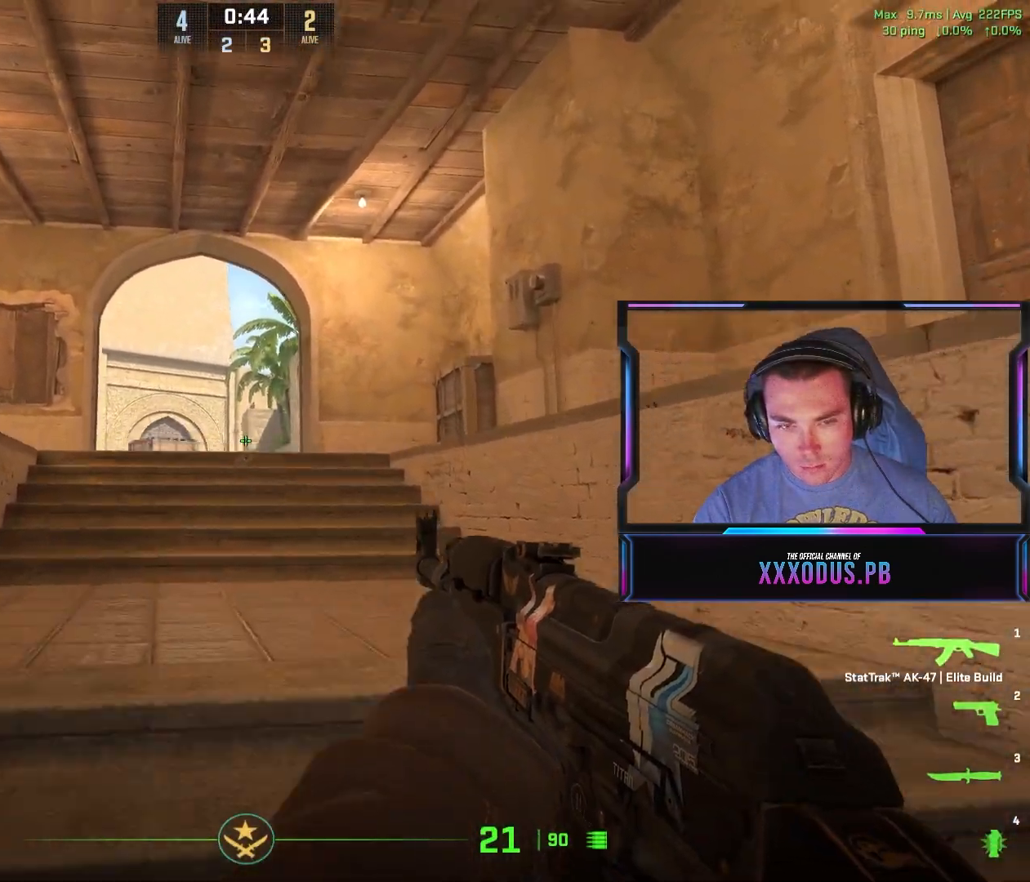
{"keys": ["w"], "mouse": [], "events": [[117, "d", "down"], [167, "a", "up"], [233, "d", "up"], [383, "a", "down"], [450, "w", "down"], [500, "a", "up"]]}
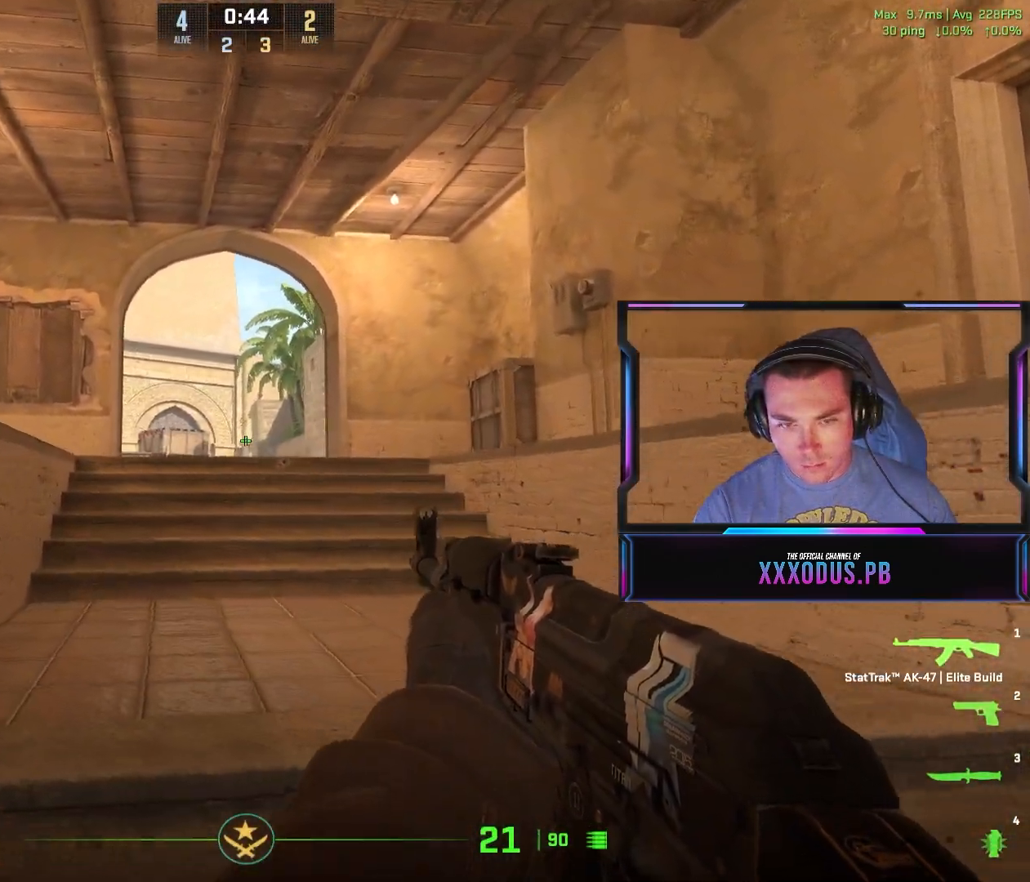
{"keys": ["d", "shift", "w"], "mouse": [], "events": [[117, "d", "down"], [150, "shift", "down"]]}
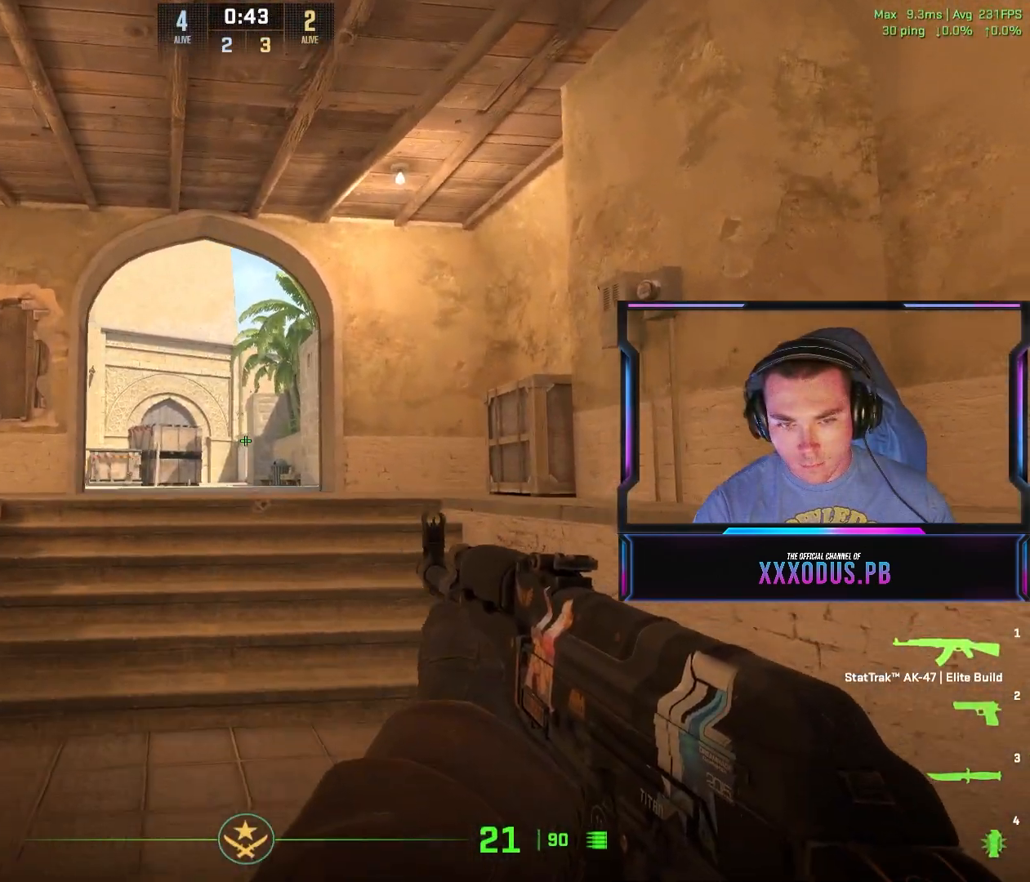
{"keys": ["a", "shift", "w"], "mouse": [], "events": [[250, "d", "up"], [467, "d", "down"], [483, "d", "up"], [500, "a", "down"]]}
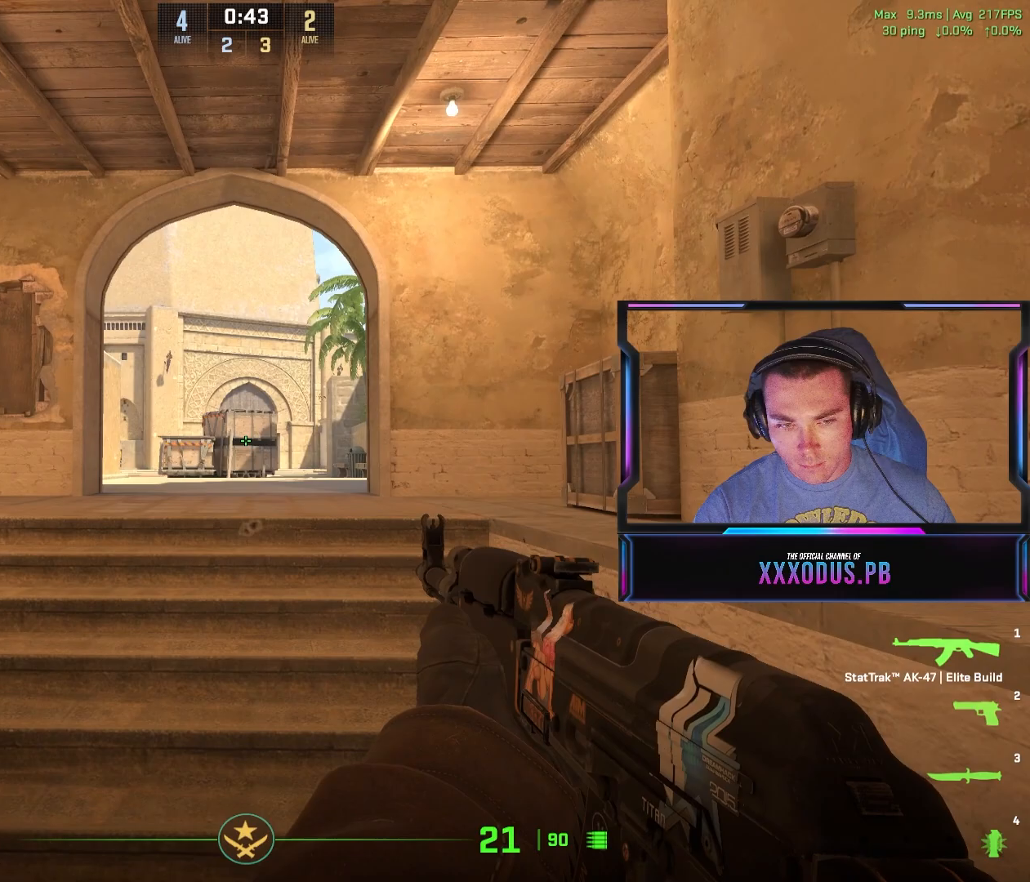
{"keys": ["a"], "mouse": ["left"], "events": [[17, "w", "up"], [50, "shift", "up"], [283, "d", "down"], [350, "a", "up"], [450, "d", "up"], [467, "a", "down"], [500, "mouse_left", "down"]]}
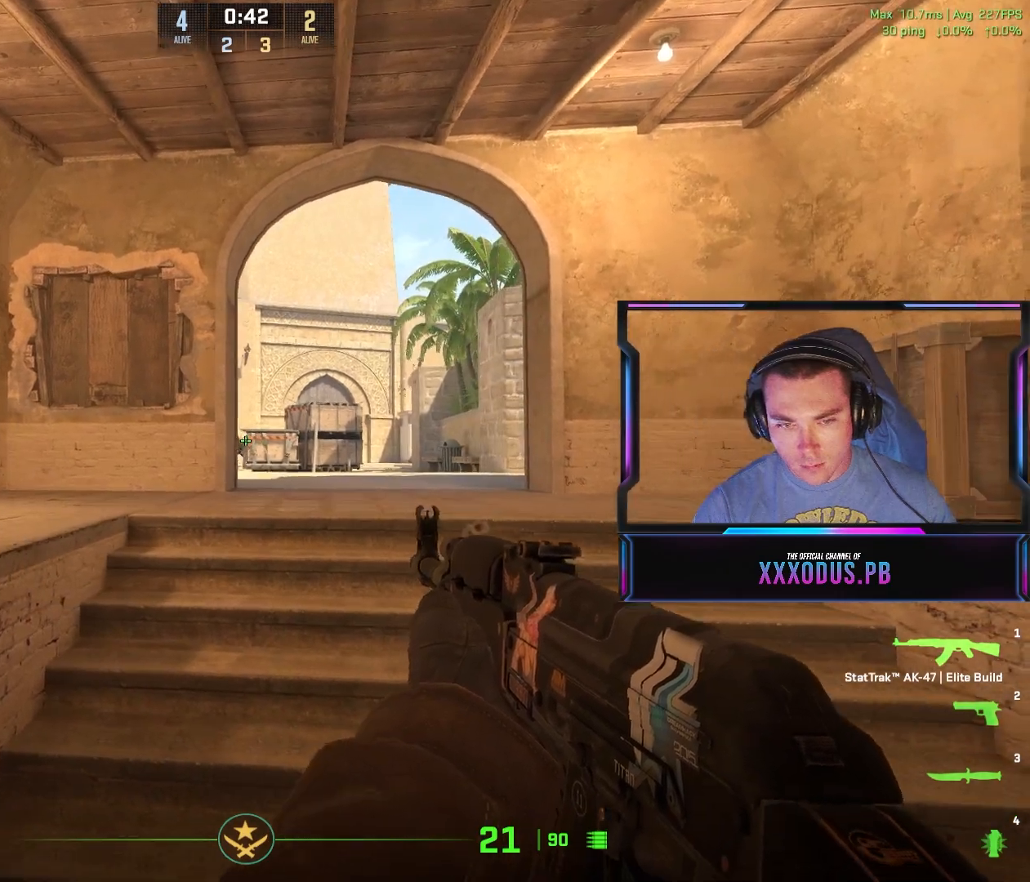
{"keys": [], "mouse": [], "events": [[50, "a", "up"], [317, "a", "down"], [367, "mouse_left", "up"], [500, "a", "up"]]}
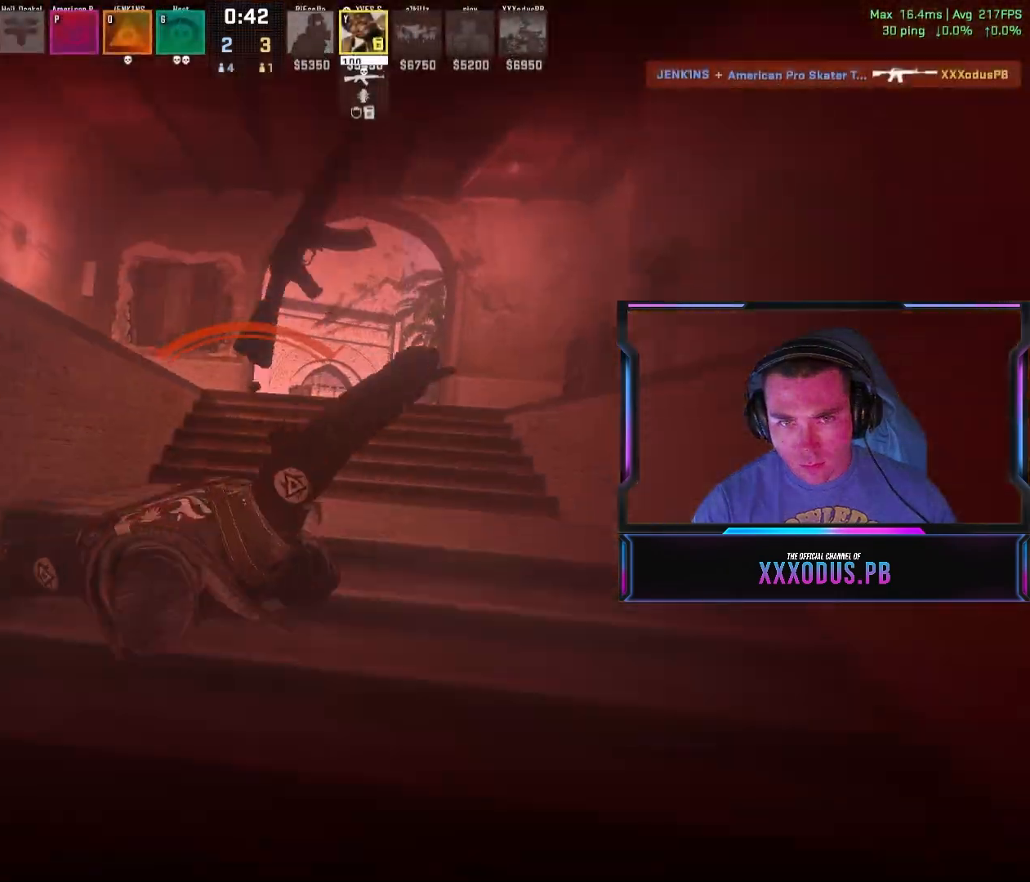
{"keys": [], "mouse": [], "events": [[50, "d", "down"], [50, "s", "down"], [133, "s", "up"], [183, "d", "up"]]}
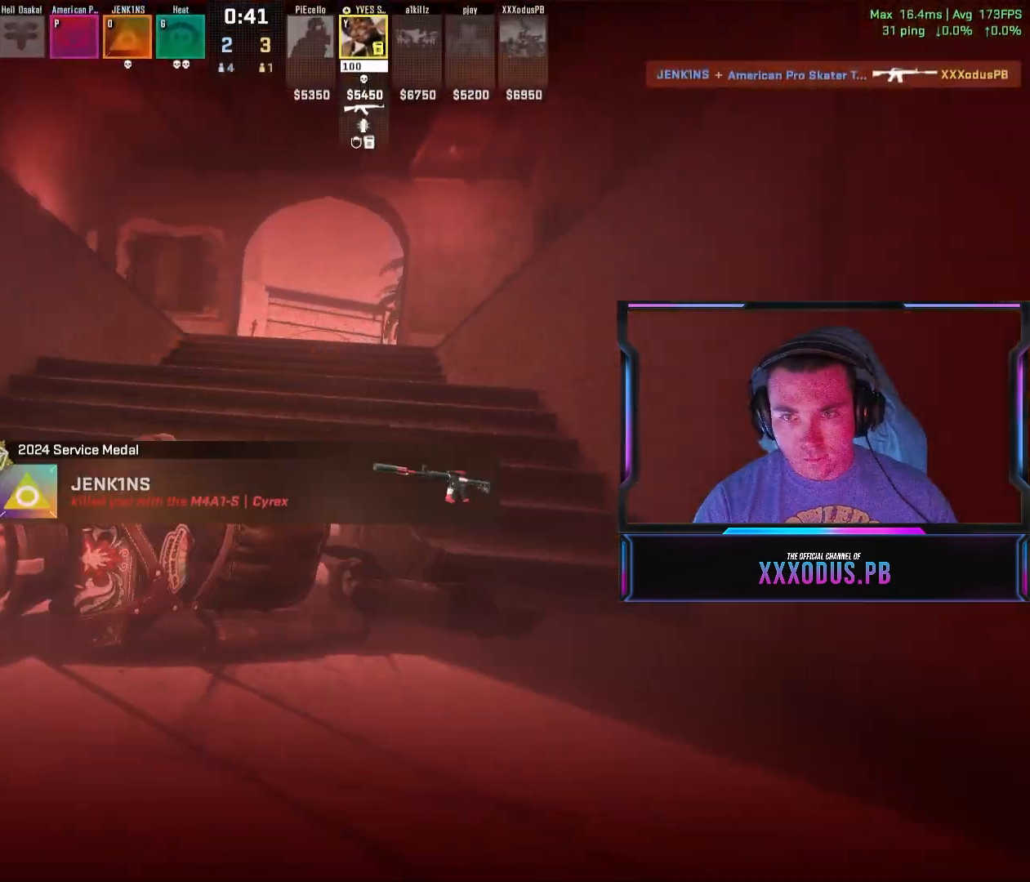
{"keys": [], "mouse": [], "events": []}
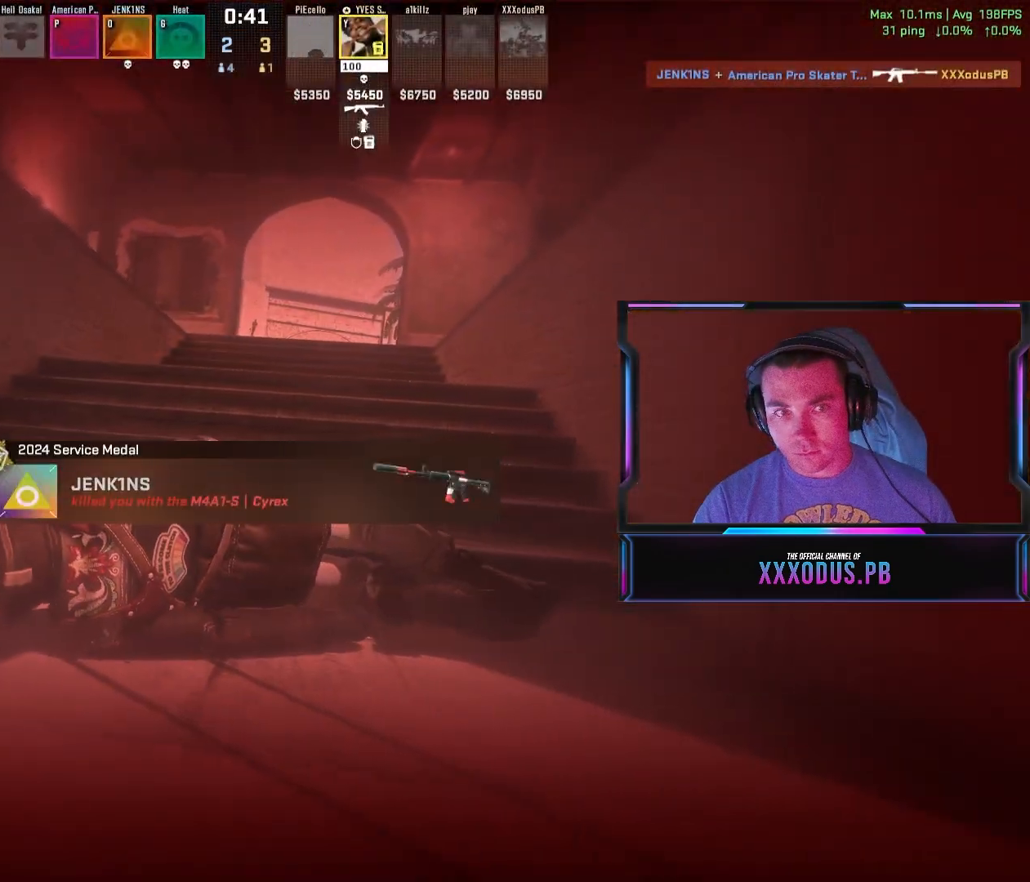
{"keys": ["d", "w"], "mouse": ["left"], "events": [[467, "d", "down"], [467, "mouse_left", "down"], [467, "w", "down"]]}
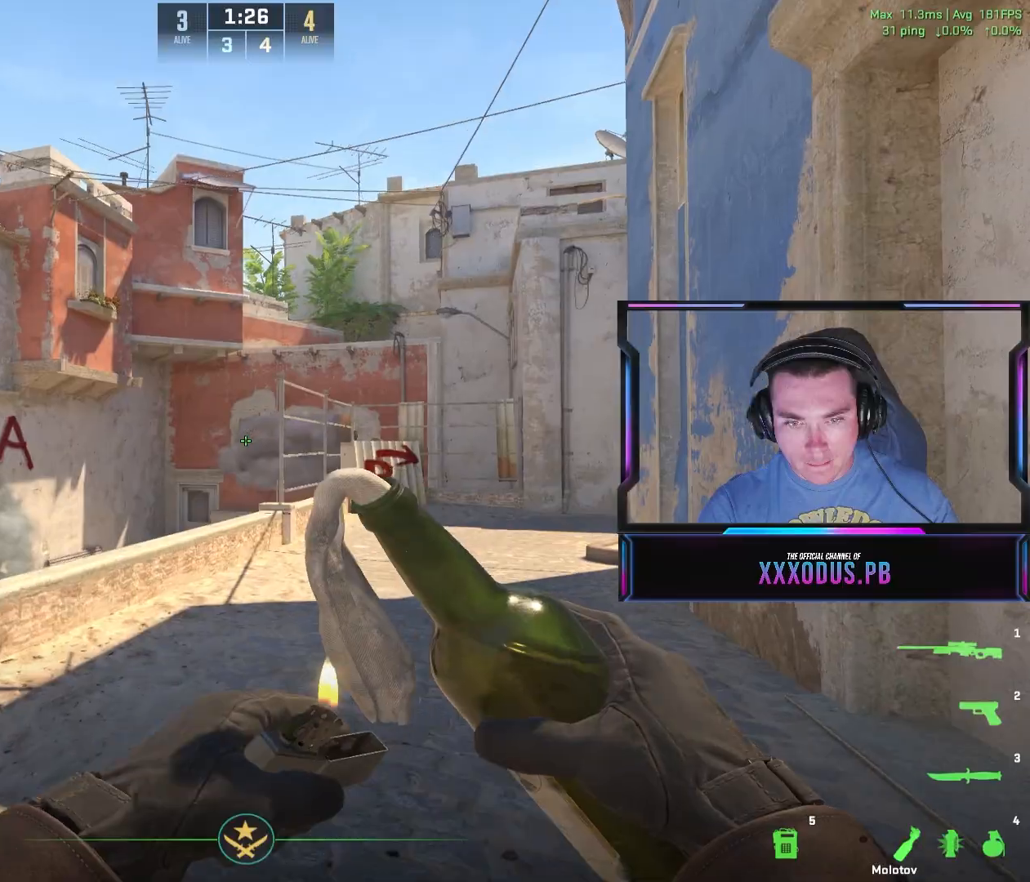
{"keys": ["w"], "mouse": ["left"], "events": [[350, "d", "up"]]}
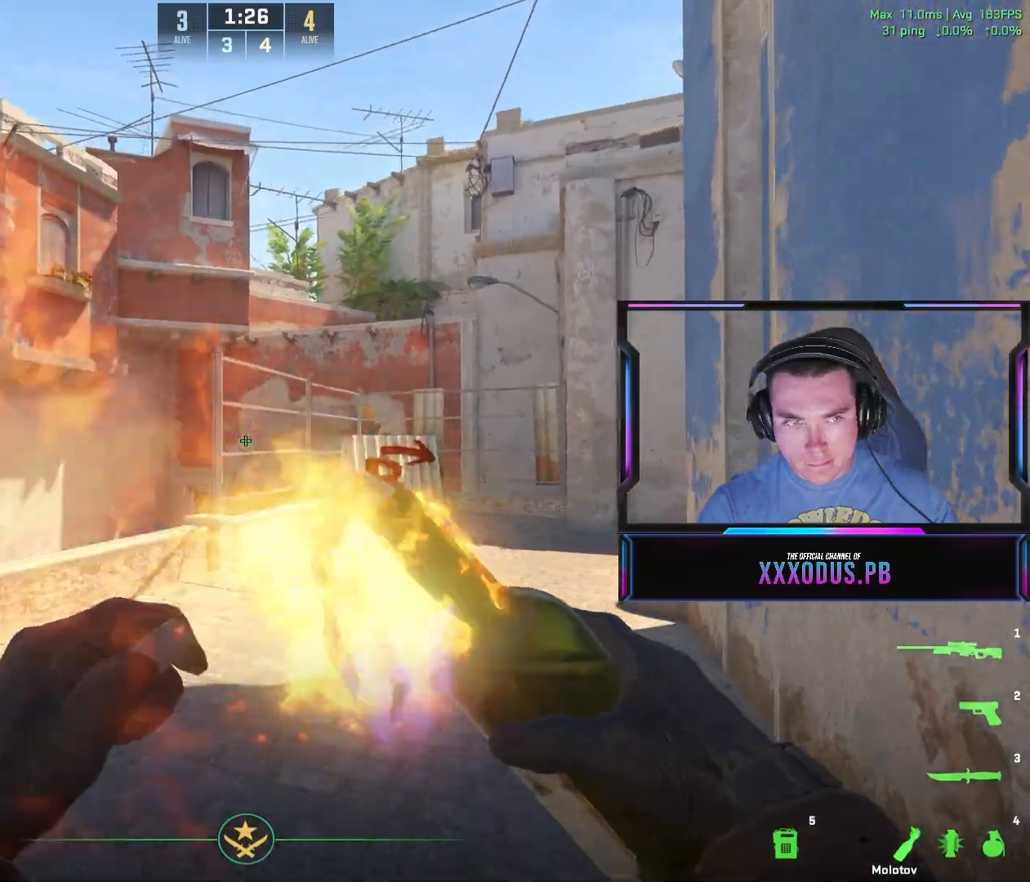
{"keys": ["w"], "mouse": ["left"], "events": [[67, "d", "down"], [383, "d", "up"]]}
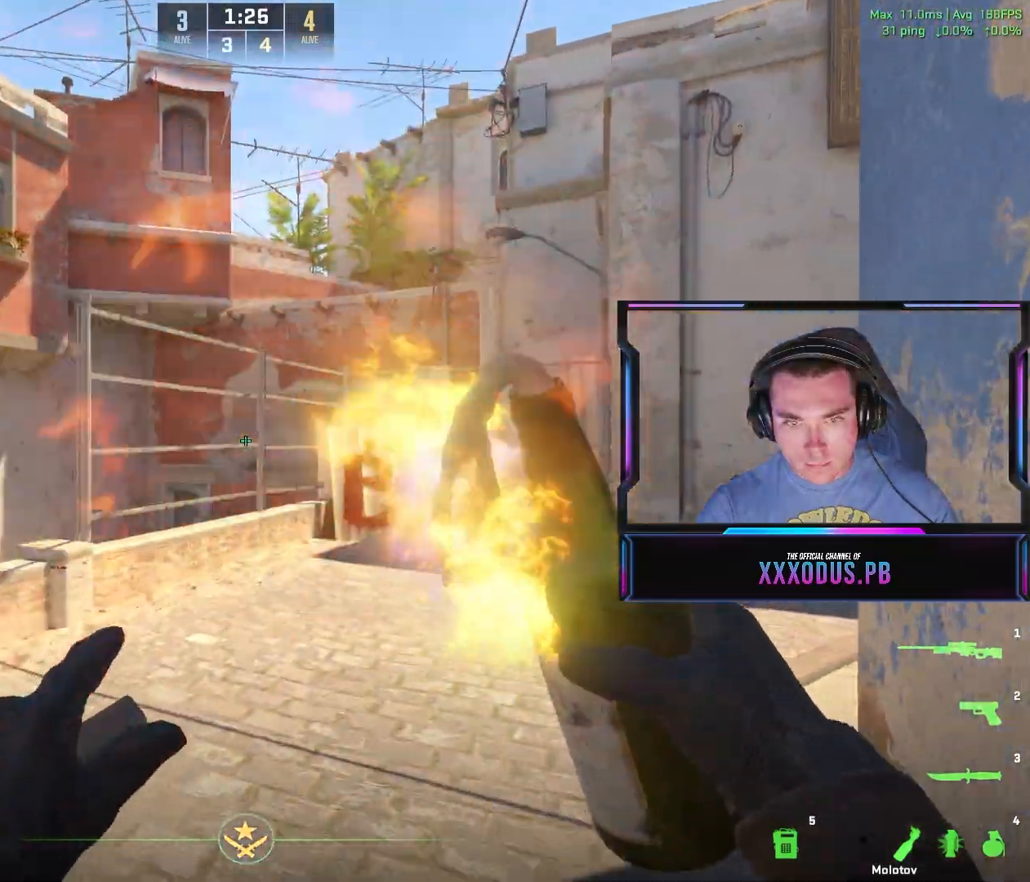
{"keys": ["w"], "mouse": [], "events": [[283, "mouse_left", "up"]]}
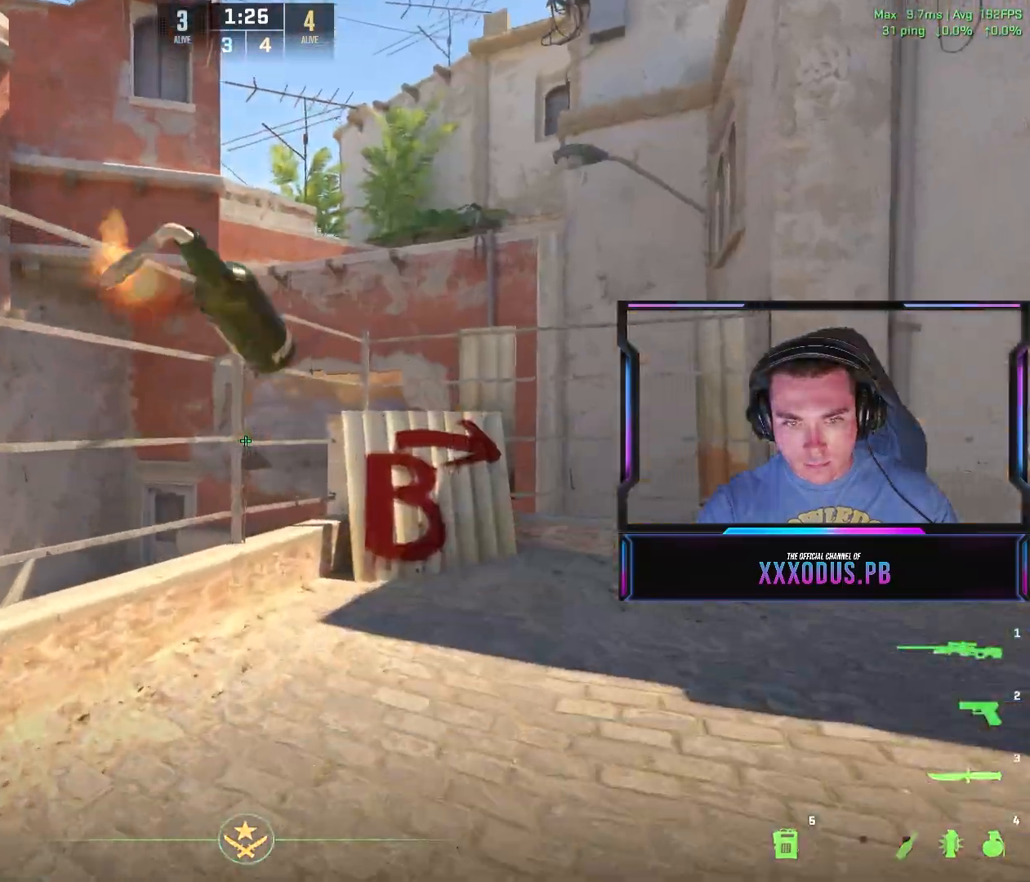
{"keys": ["d"], "mouse": [], "events": [[50, "d", "down"], [150, "w", "up"]]}
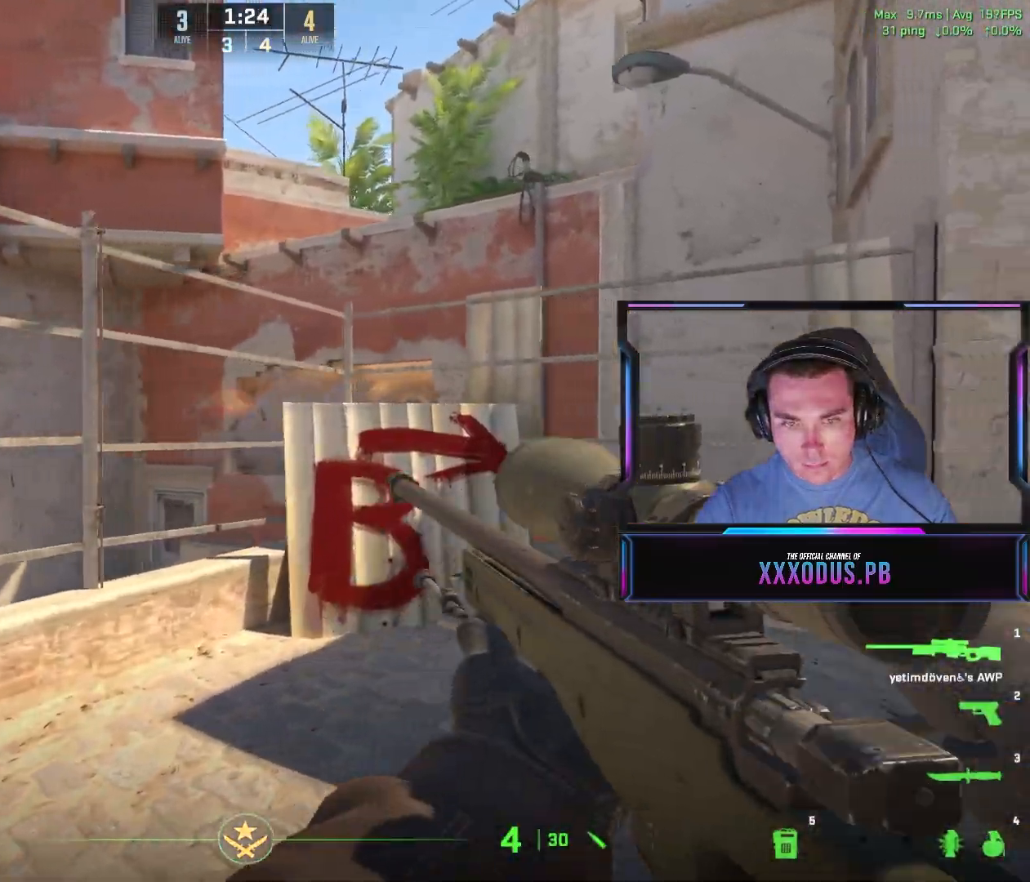
{"keys": ["d", "s"], "mouse": [], "events": [[167, "s", "down"]]}
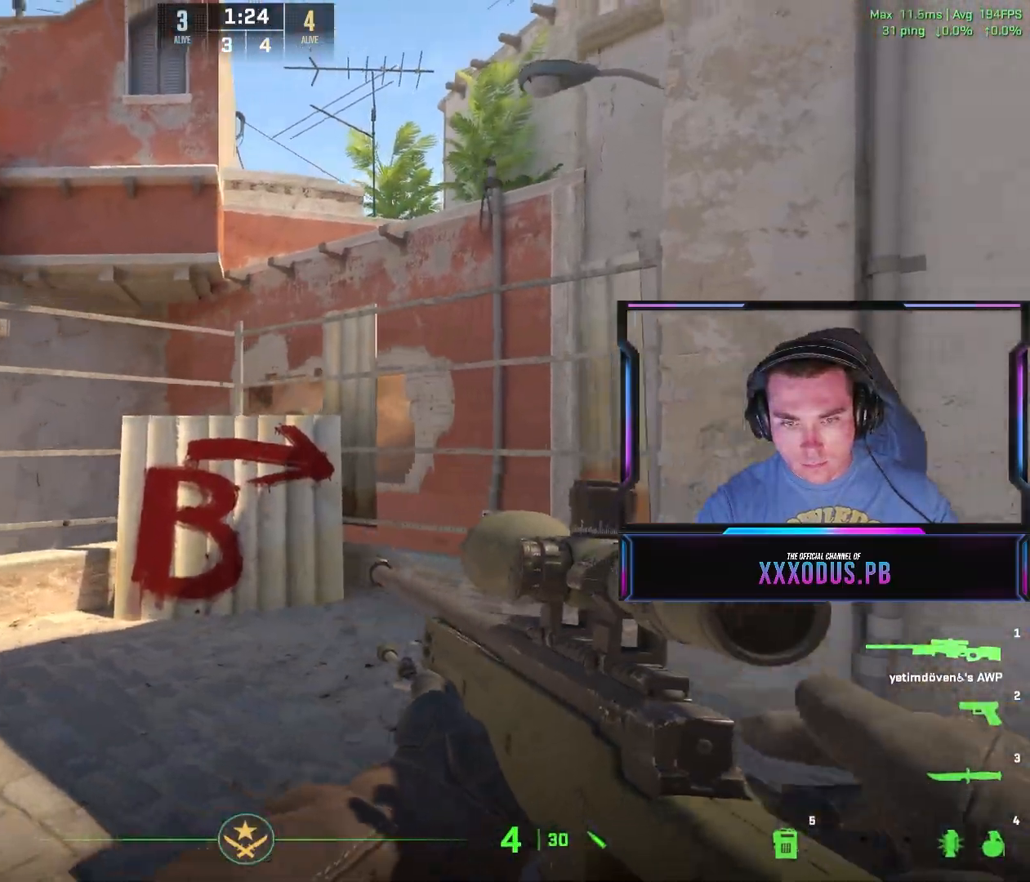
{"keys": ["d", "s"], "mouse": [], "events": []}
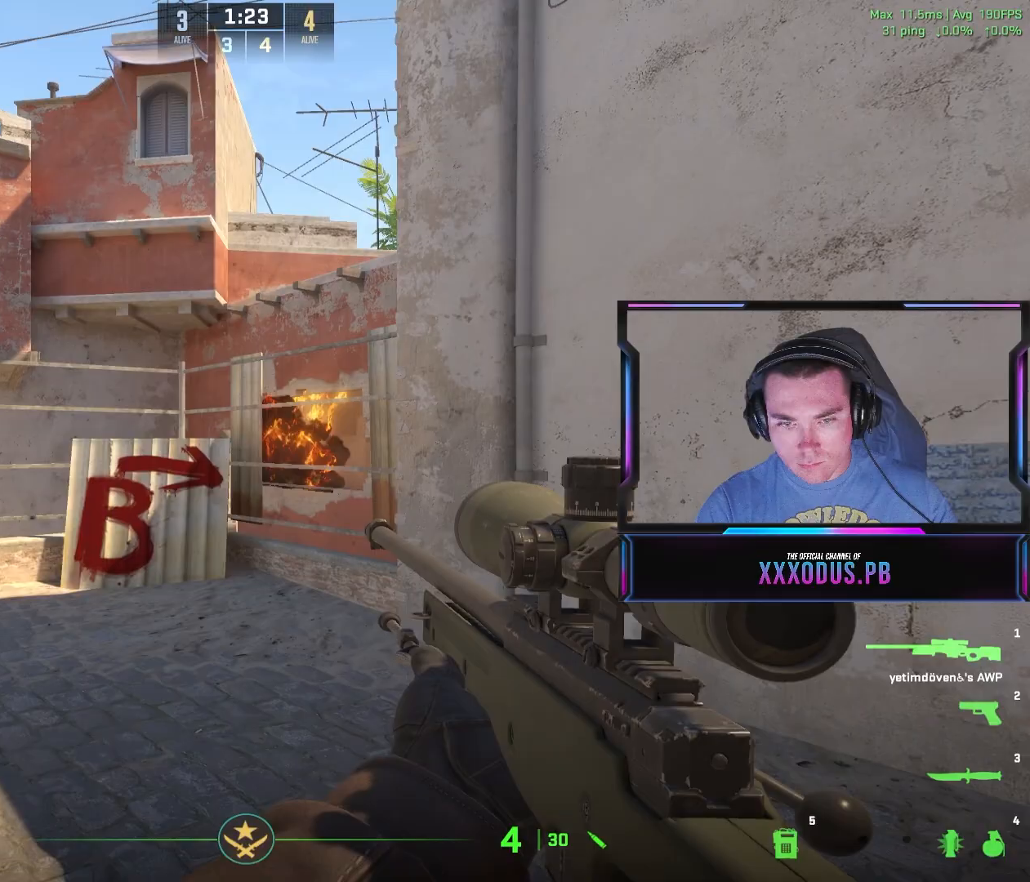
{"keys": ["d", "w"], "mouse": [], "events": [[250, "s", "up"], [400, "w", "down"]]}
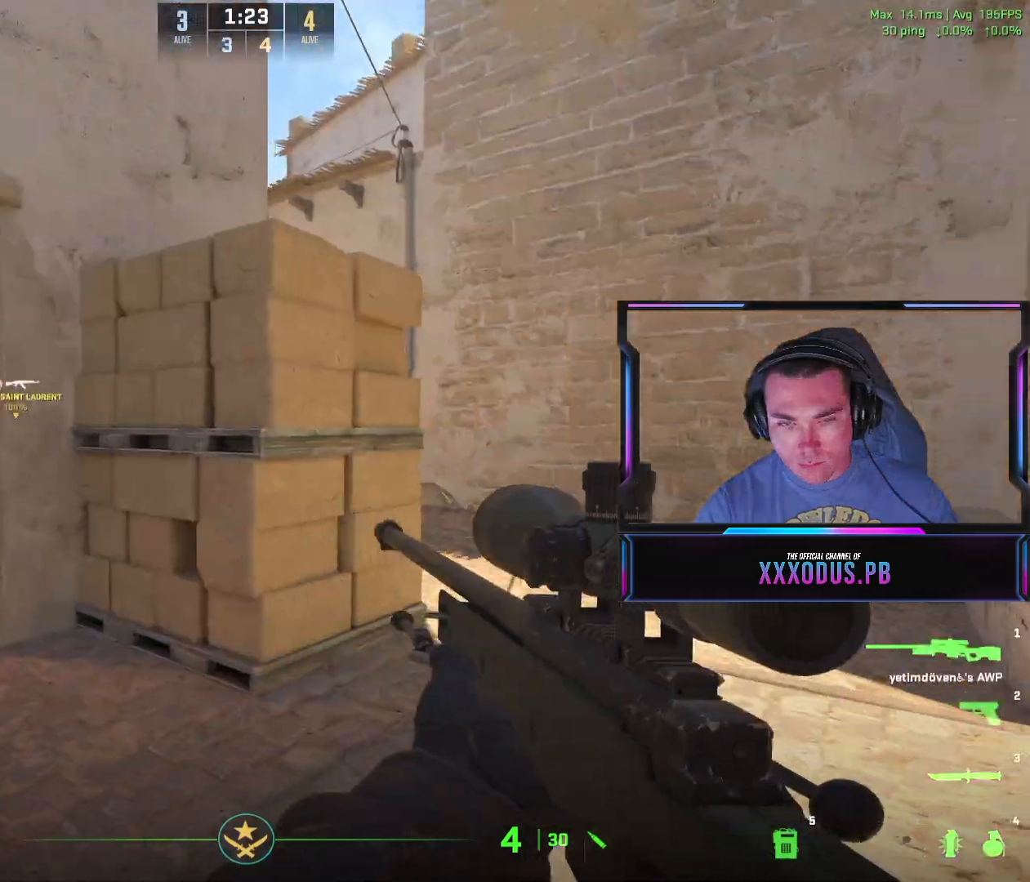
{"keys": ["d", "w"], "mouse": [], "events": [[283, "d", "up"], [433, "d", "down"]]}
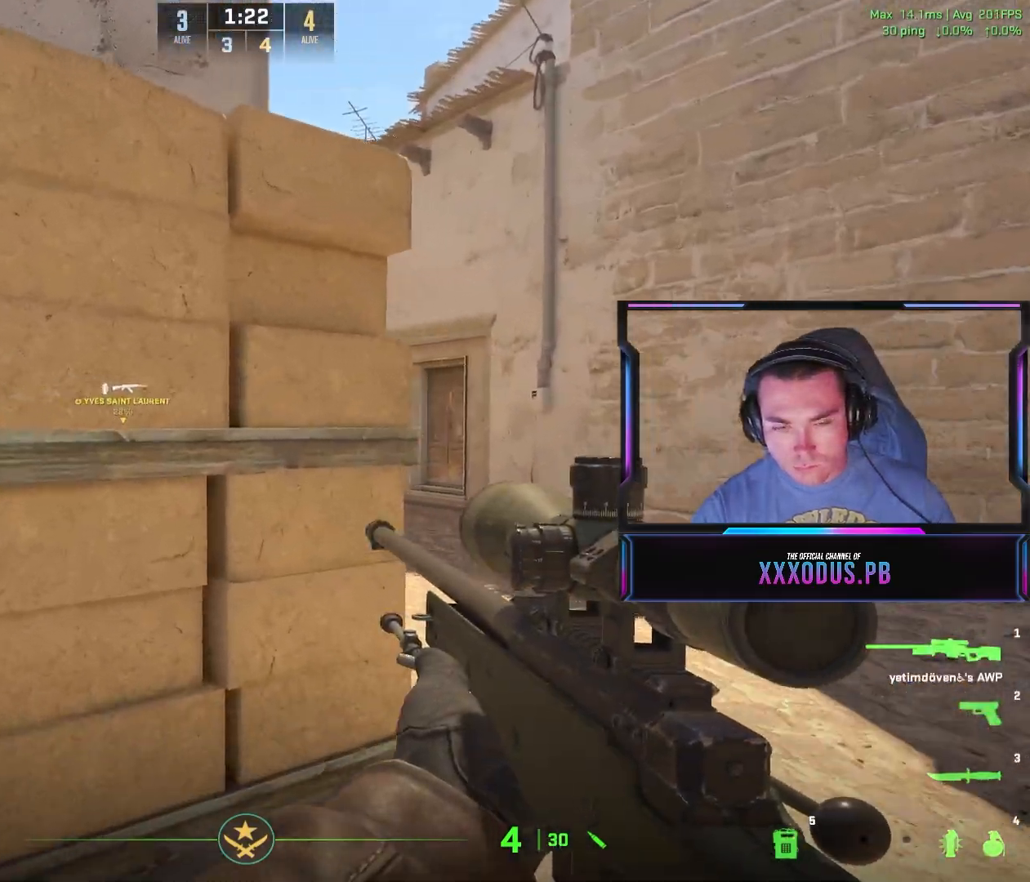
{"keys": ["d", "w"], "mouse": [], "events": []}
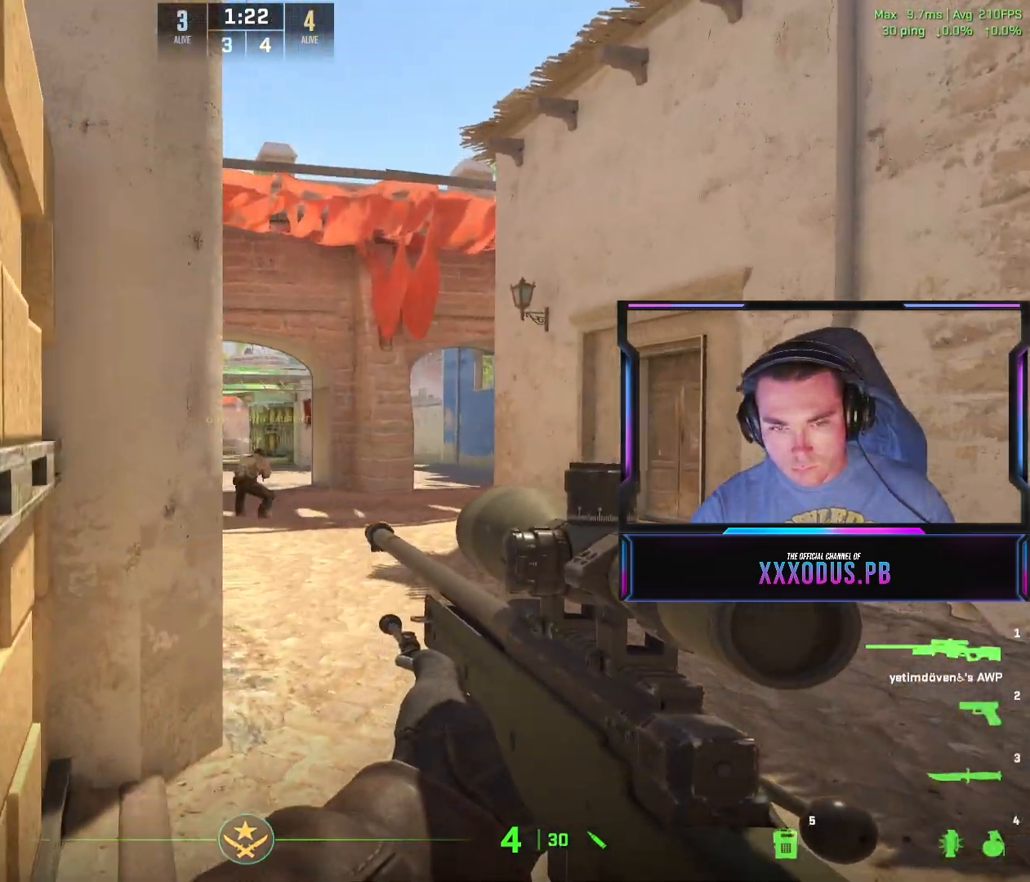
{"keys": ["d", "w"], "mouse": [], "events": []}
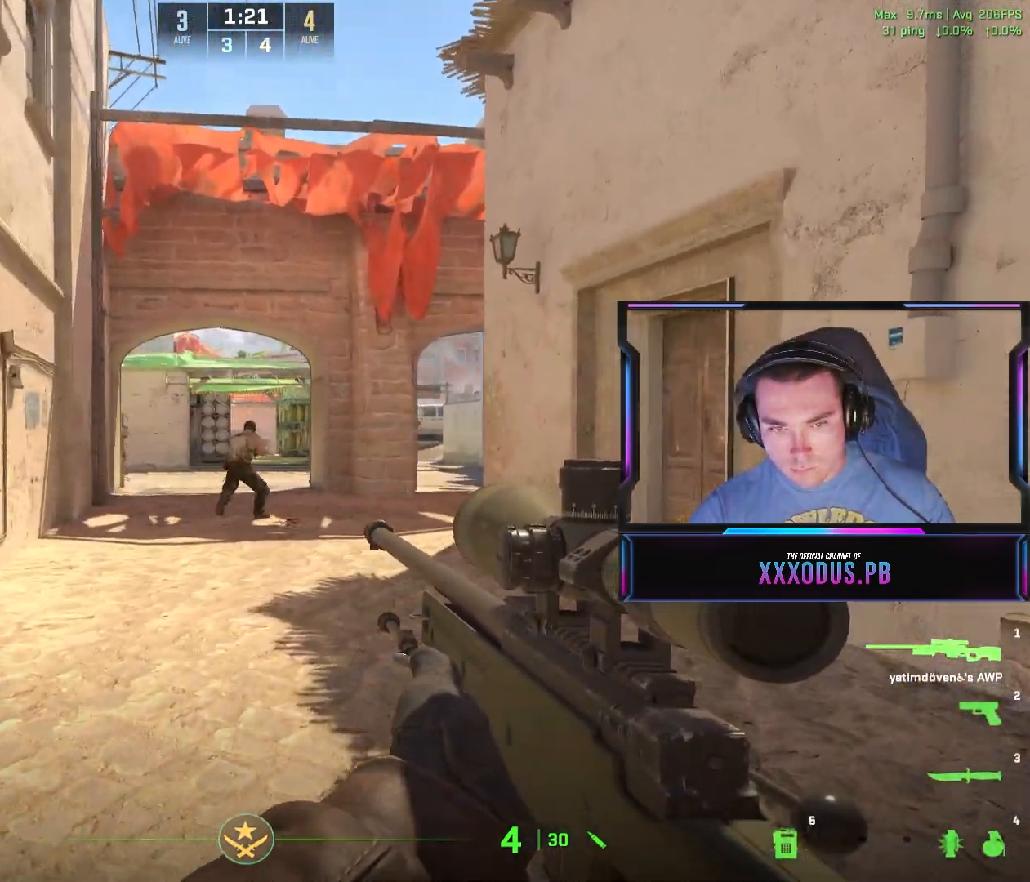
{"keys": ["d", "w"], "mouse": [], "events": []}